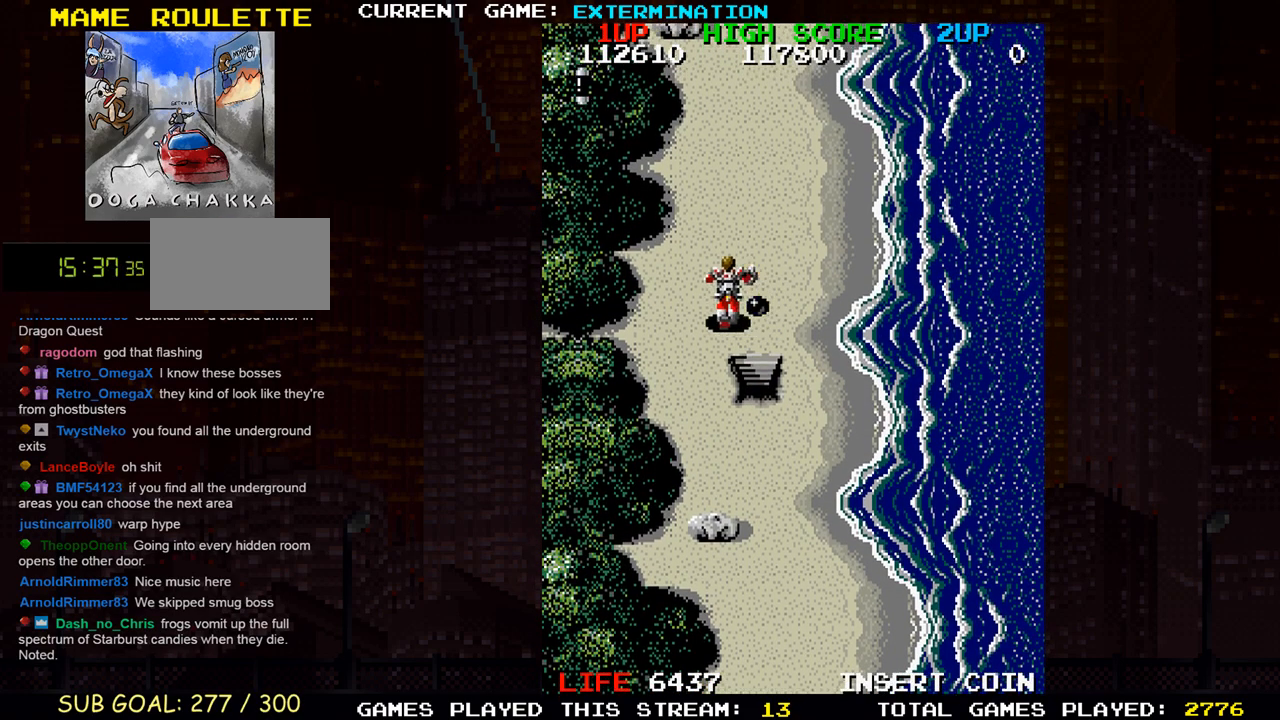
Gameplay with a controller (arcade stick); each line is a JSON object with the inputs held at the frame after it (dt_ms = milliseconds from this image to that frame). "events" lists button and stick changes between this image and that frame as [ms after this image, input, new state], when the widget could be followed in between. Not read: L3 R3 other_buttons.
{"dt_ms": 1000, "buttons": ["SQUARE"], "left_stick": "right"}
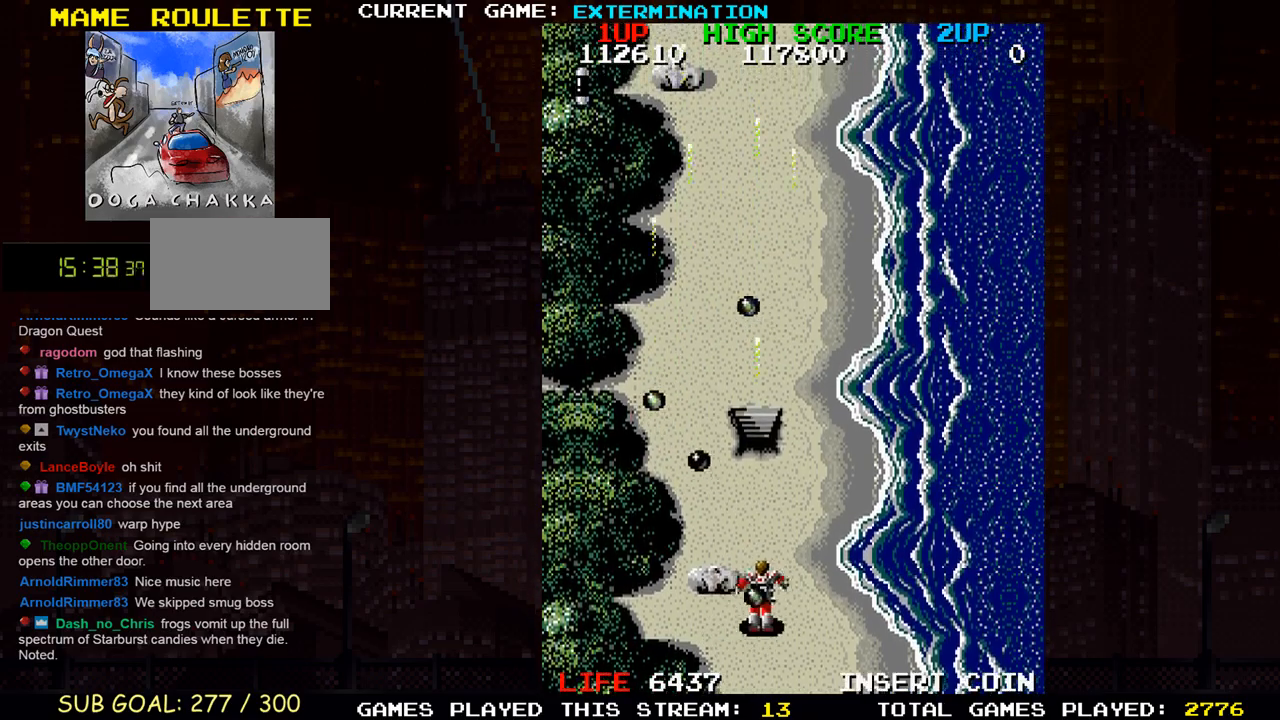
{"dt_ms": 500, "buttons": ["SQUARE"], "left_stick": "left", "events": [[83, "SQUARE", "up"], [167, "SQUARE", "down"], [233, "SQUARE", "up"], [283, "left_stick", "down"], [317, "SQUARE", "down"], [333, "left_stick", "down-left"], [417, "SQUARE", "up"], [433, "left_stick", "left"], [483, "SQUARE", "down"]]}
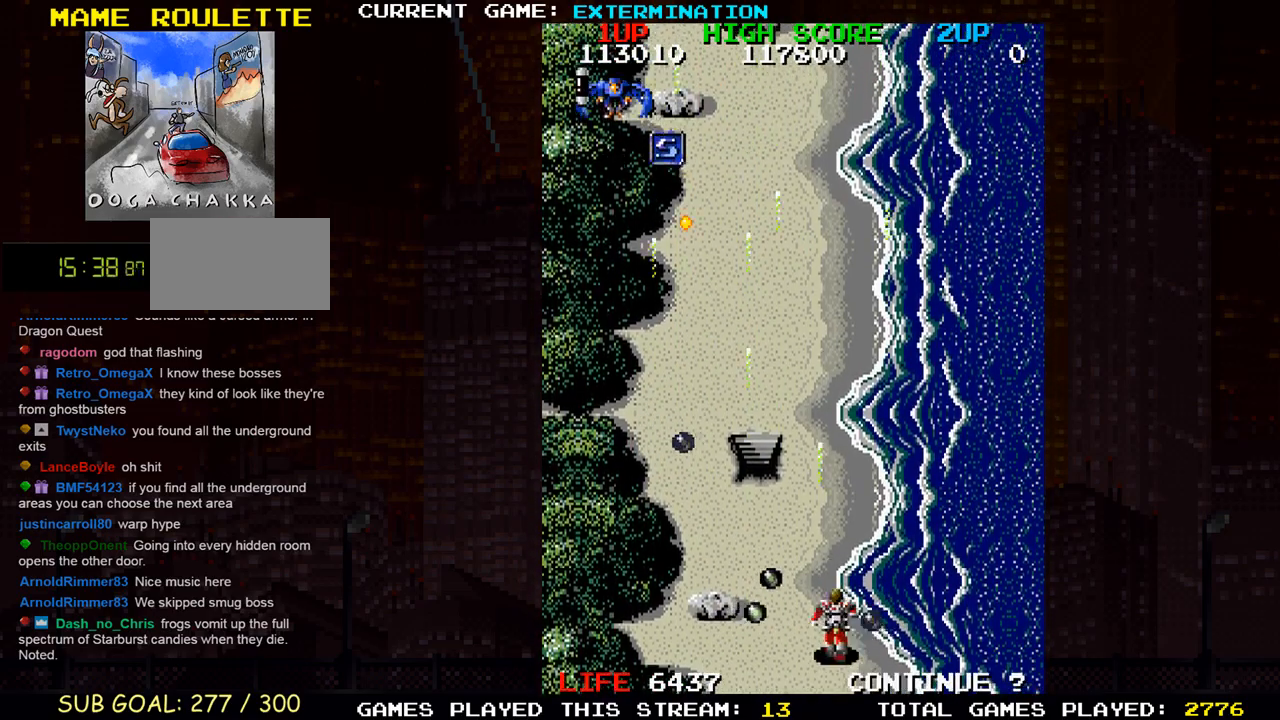
{"dt_ms": 500, "buttons": [], "left_stick": "down-right", "events": [[83, "left_stick", "up-left"], [100, "SQUARE", "up"], [183, "SQUARE", "down"], [267, "SQUARE", "up"], [350, "SQUARE", "down"], [367, "left_stick", "down-left"], [433, "SQUARE", "up"], [450, "left_stick", "down-right"]]}
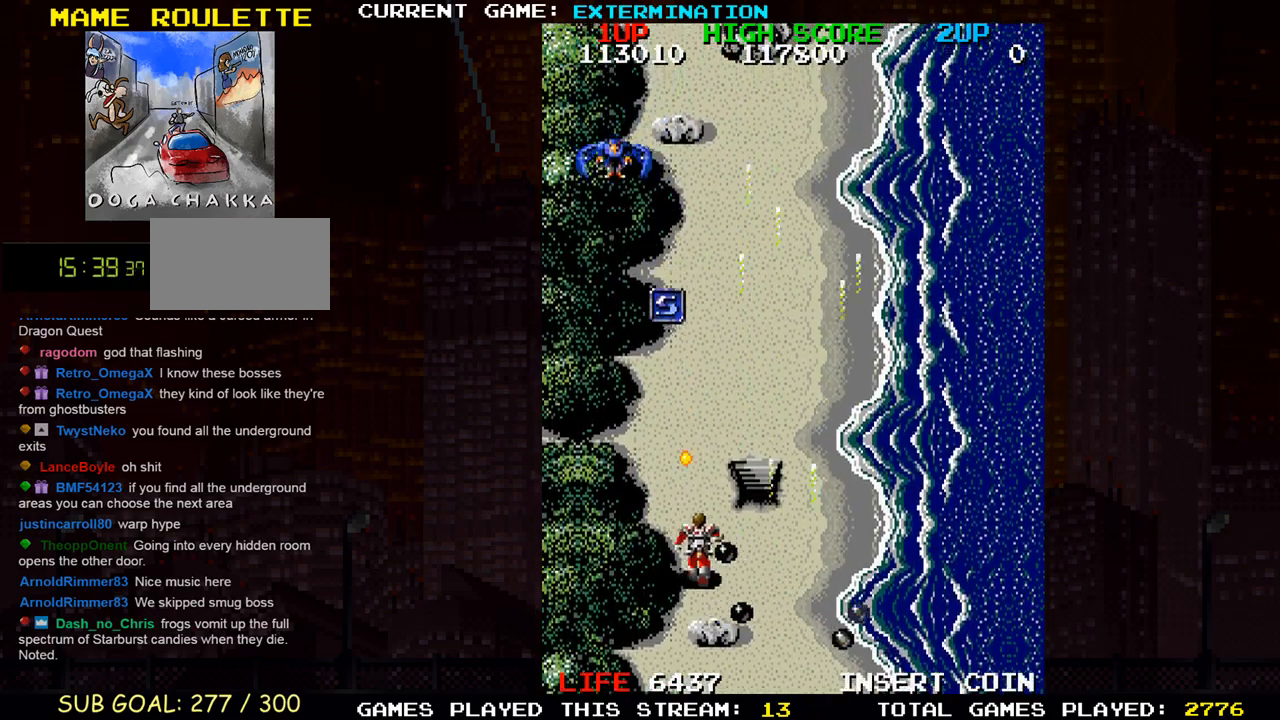
{"dt_ms": 1000, "buttons": [], "left_stick": "right"}
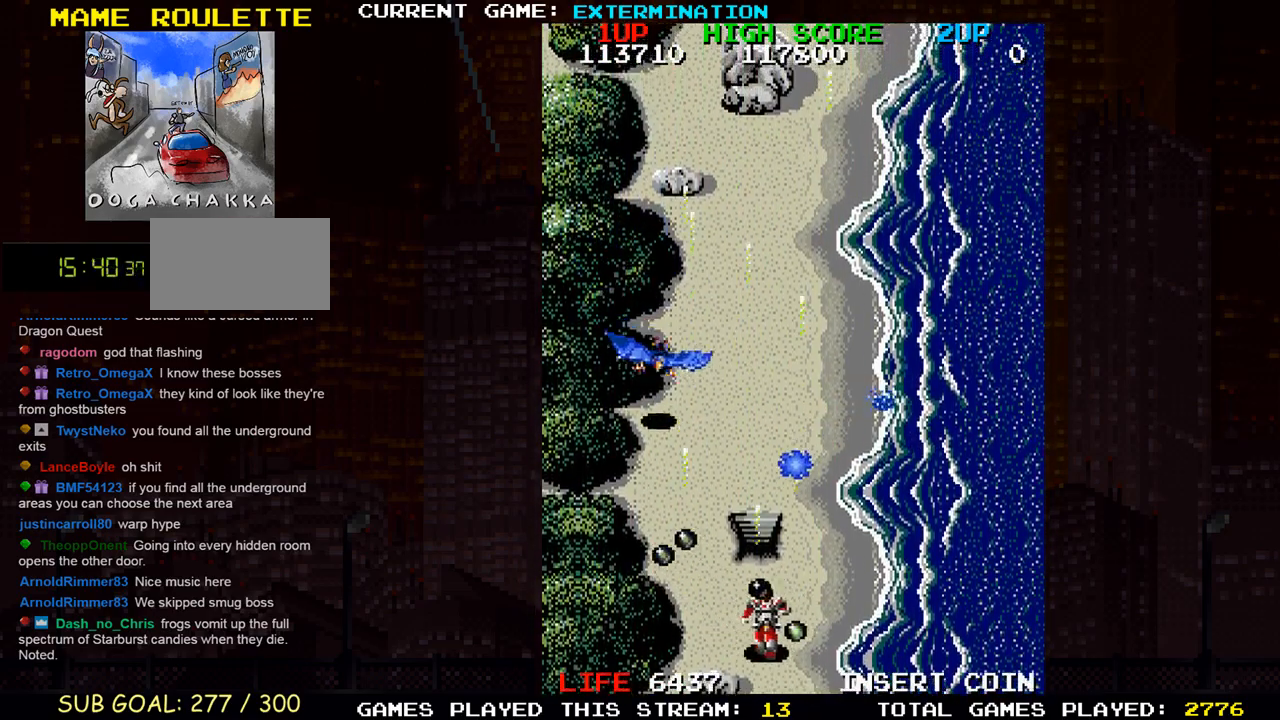
{"dt_ms": 500, "buttons": [], "left_stick": "left", "events": [[50, "SQUARE", "down"], [117, "SQUARE", "up"], [217, "SQUARE", "down"], [283, "SQUARE", "up"], [300, "left_stick", "center"], [383, "SQUARE", "down"], [417, "left_stick", "left"], [467, "SQUARE", "up"]]}
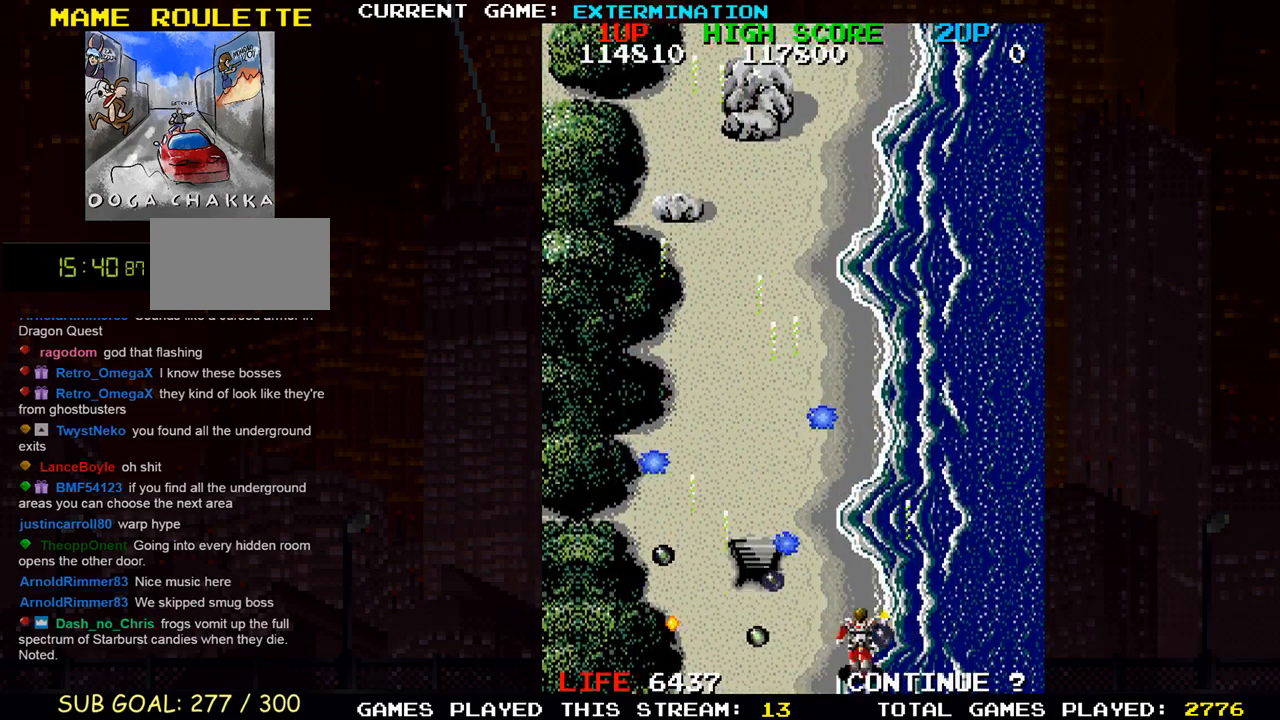
{"dt_ms": 500, "buttons": [], "left_stick": "up-left"}
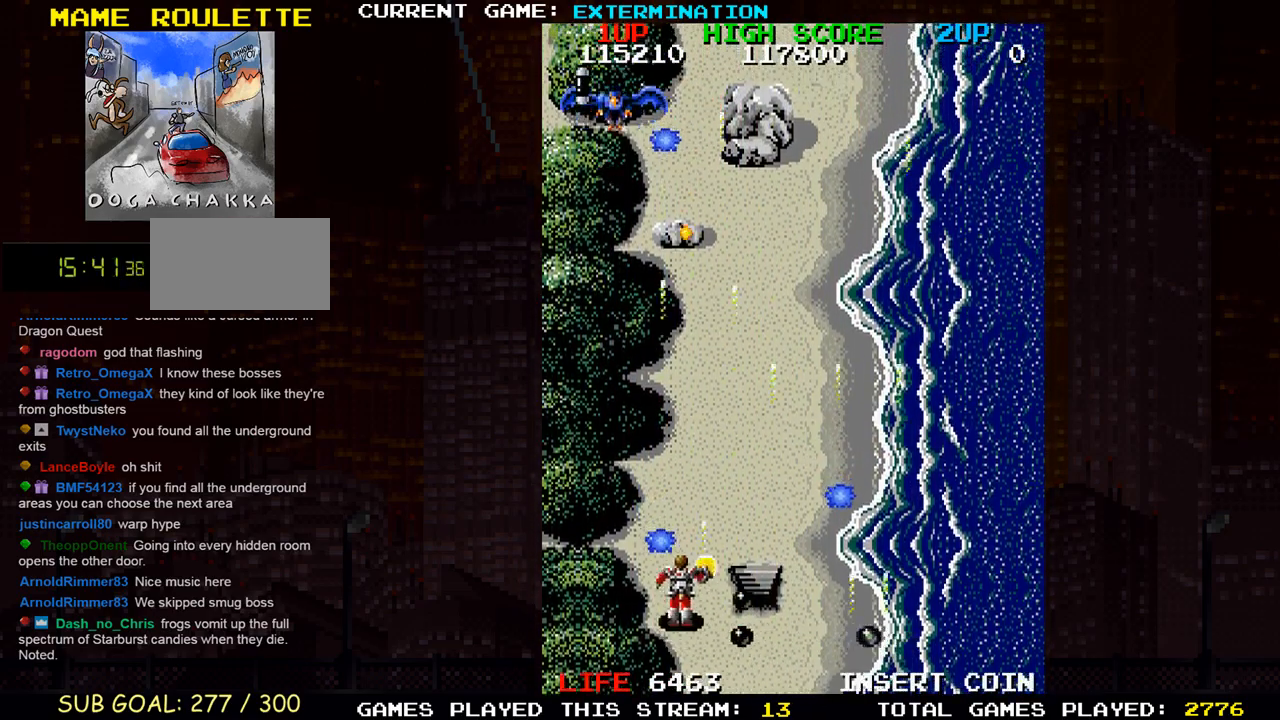
{"dt_ms": 1000, "buttons": ["SQUARE"], "left_stick": "center"}
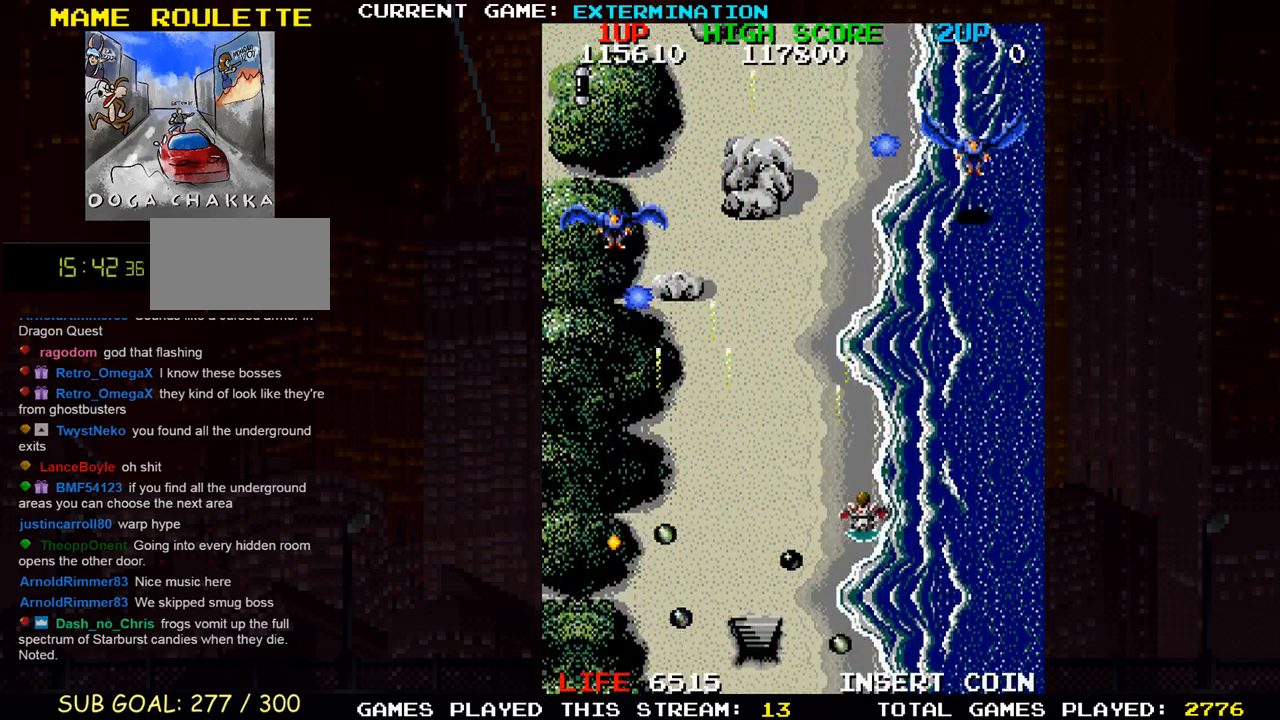
{"dt_ms": 500, "buttons": ["SQUARE"], "left_stick": "right", "events": [[17, "SQUARE", "up"], [17, "left_stick", "left"], [133, "SQUARE", "down"], [183, "SQUARE", "up"], [250, "left_stick", "down"], [300, "SQUARE", "down"], [367, "SQUARE", "up"], [383, "left_stick", "right"], [483, "SQUARE", "down"]]}
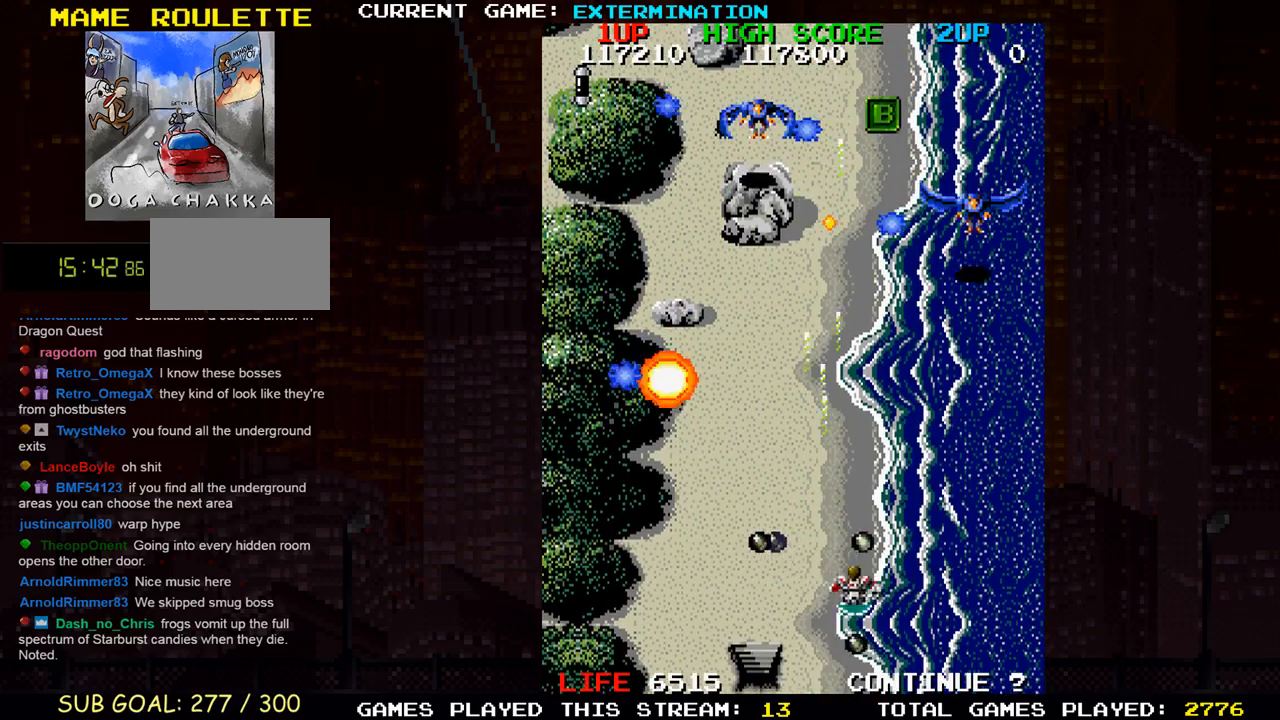
{"dt_ms": 500, "buttons": ["SQUARE"], "left_stick": "left", "events": [[50, "SQUARE", "up"], [83, "left_stick", "center"], [150, "SQUARE", "down"], [233, "SQUARE", "up"], [300, "SQUARE", "down"], [317, "left_stick", "left"], [400, "SQUARE", "up"], [500, "SQUARE", "down"]]}
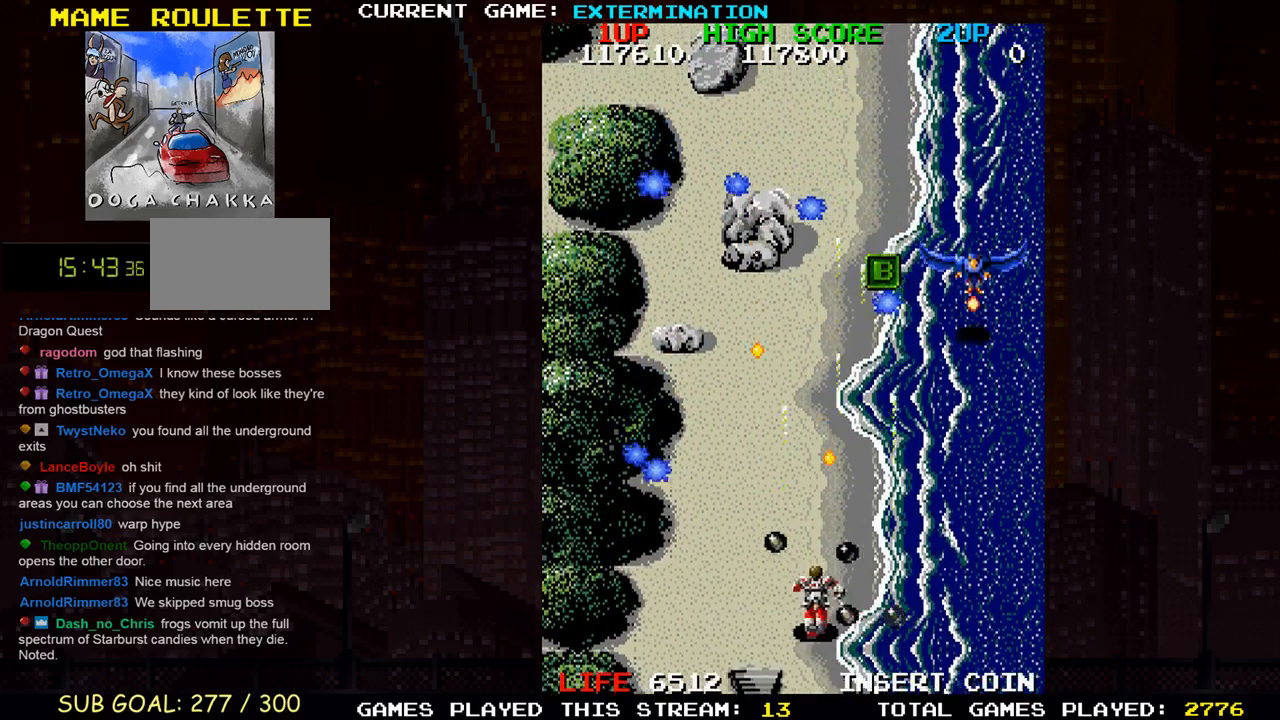
{"dt_ms": 500, "buttons": [], "left_stick": "center", "events": [[67, "SQUARE", "up"], [133, "left_stick", "up-left"], [167, "SQUARE", "down"], [250, "SQUARE", "up"], [333, "SQUARE", "down"], [383, "left_stick", "center"], [450, "SQUARE", "up"]]}
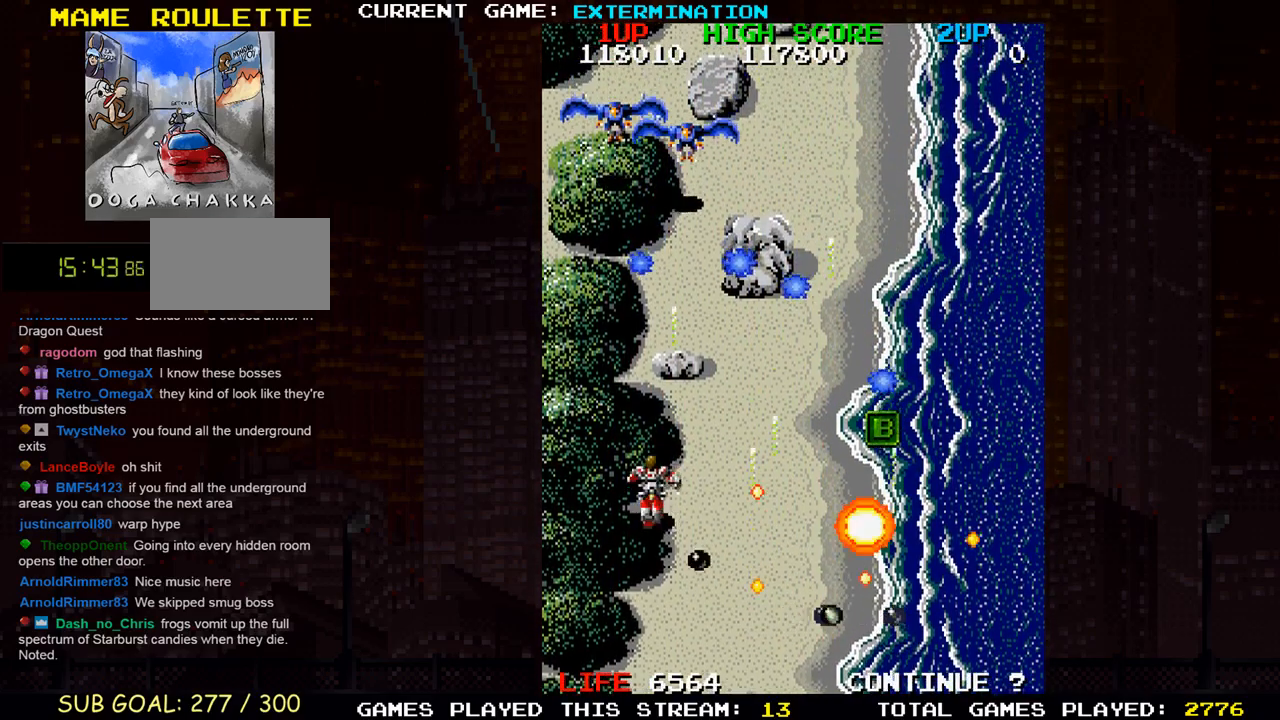
{"dt_ms": 1000, "buttons": [], "left_stick": "up-left"}
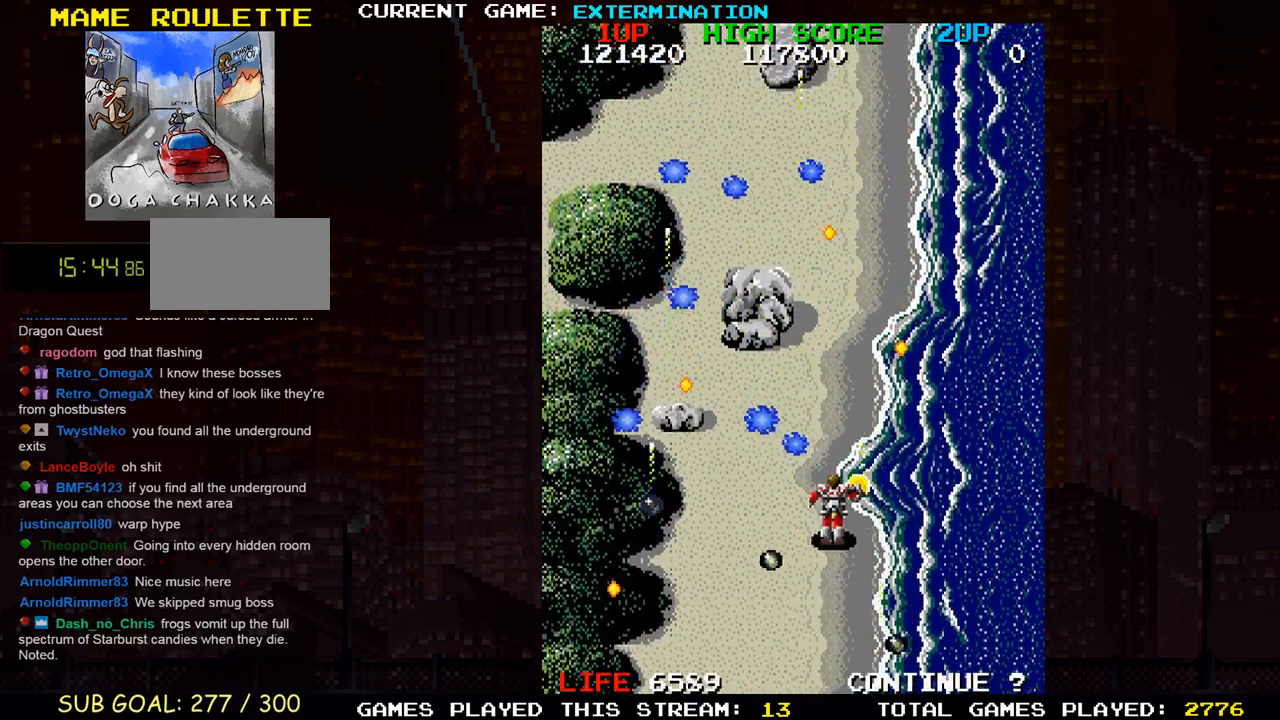
{"dt_ms": 500, "buttons": ["SQUARE"], "left_stick": "left", "events": [[67, "SQUARE", "down"], [117, "left_stick", "center"], [167, "SQUARE", "up"], [267, "SQUARE", "down"], [350, "SQUARE", "up"], [400, "left_stick", "left"], [450, "SQUARE", "down"]]}
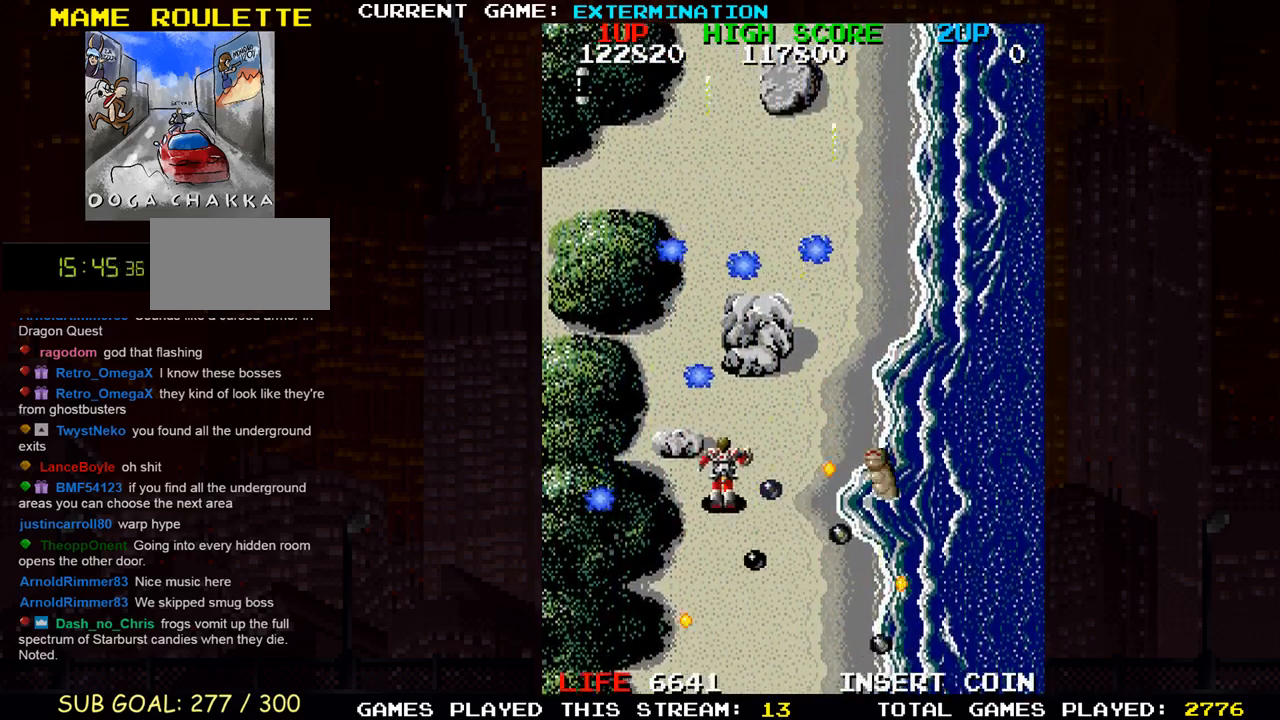
{"dt_ms": 500, "buttons": ["SQUARE"], "left_stick": "center", "events": [[33, "SQUARE", "up"], [67, "left_stick", "down-left"], [117, "SQUARE", "down"], [200, "SQUARE", "up"], [283, "left_stick", "up-left"], [300, "SQUARE", "down"], [383, "SQUARE", "up"], [400, "left_stick", "center"], [500, "SQUARE", "down"]]}
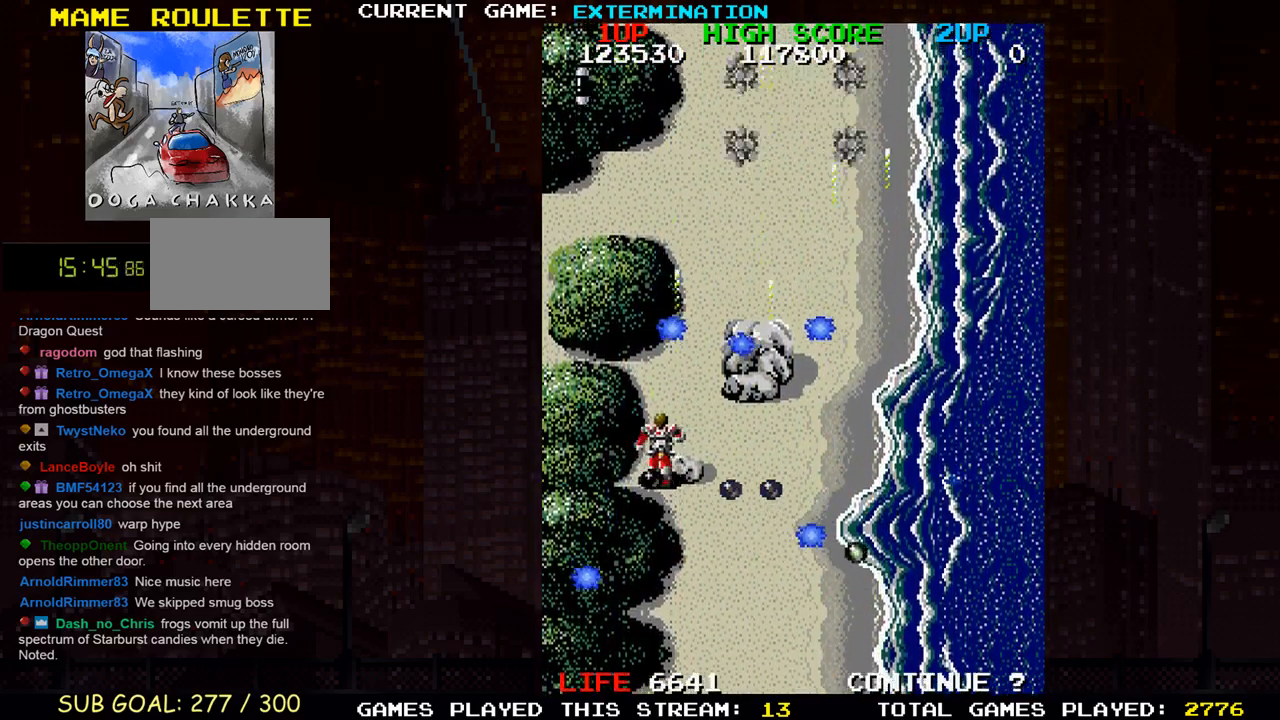
{"dt_ms": 500, "buttons": [], "left_stick": "up-left", "events": [[83, "SQUARE", "up"], [83, "left_stick", "right"], [167, "SQUARE", "down"], [283, "SQUARE", "up"], [350, "SQUARE", "down"], [367, "left_stick", "left"], [433, "SQUARE", "up"], [500, "left_stick", "up-left"]]}
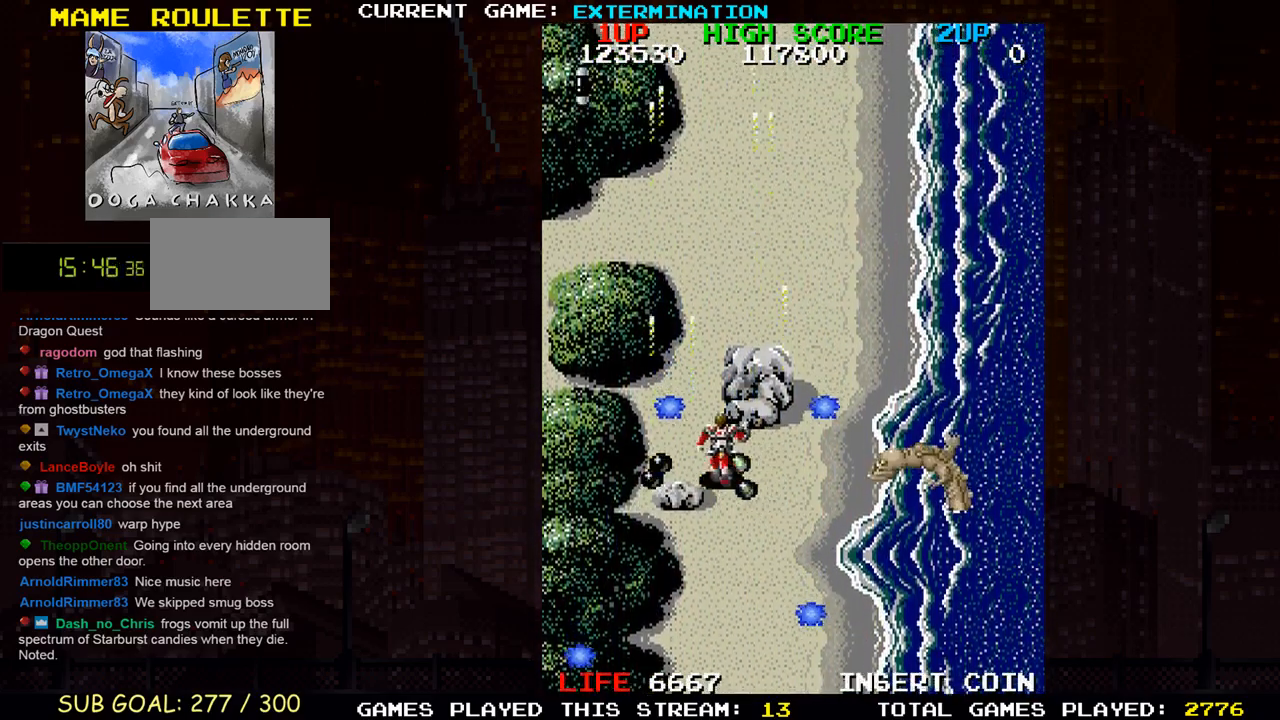
{"dt_ms": 1000, "buttons": ["SQUARE"], "left_stick": "left"}
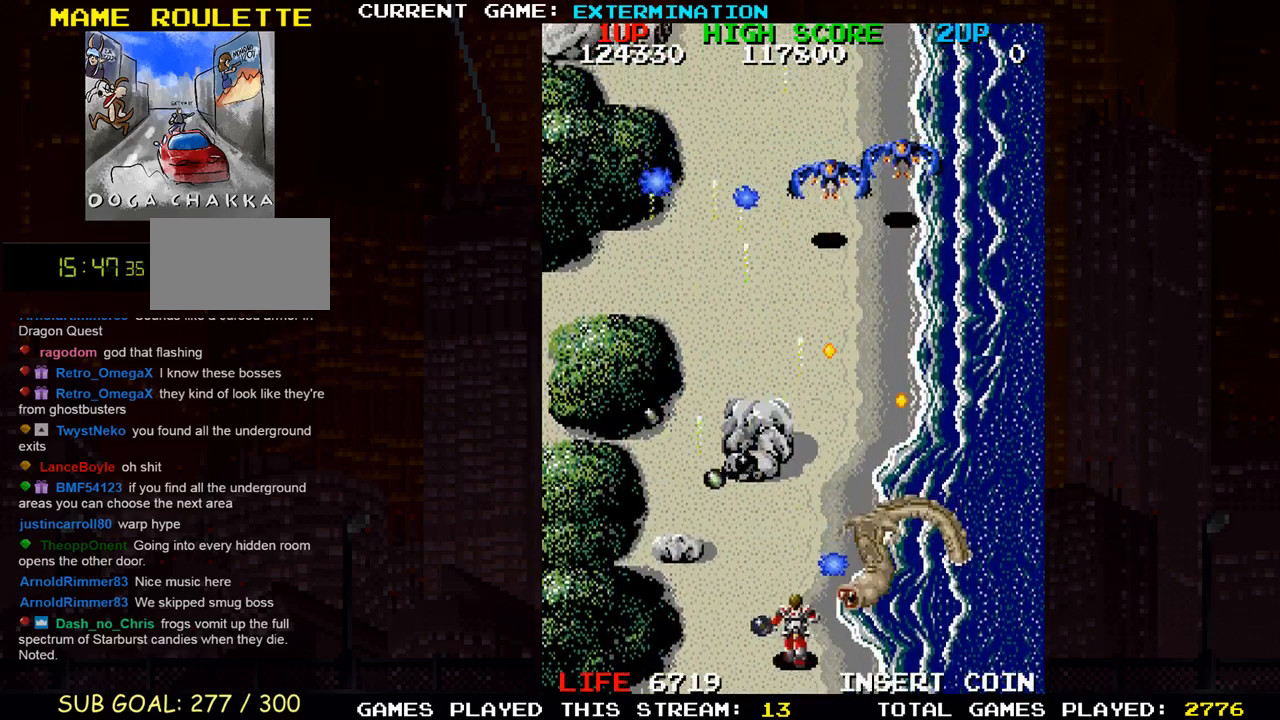
{"dt_ms": 500, "buttons": ["SQUARE"], "left_stick": "up", "events": [[17, "SQUARE", "up"], [100, "SQUARE", "down"], [133, "left_stick", "up-left"], [183, "SQUARE", "up"], [300, "SQUARE", "down"], [367, "SQUARE", "up"], [433, "left_stick", "up"], [467, "SQUARE", "down"]]}
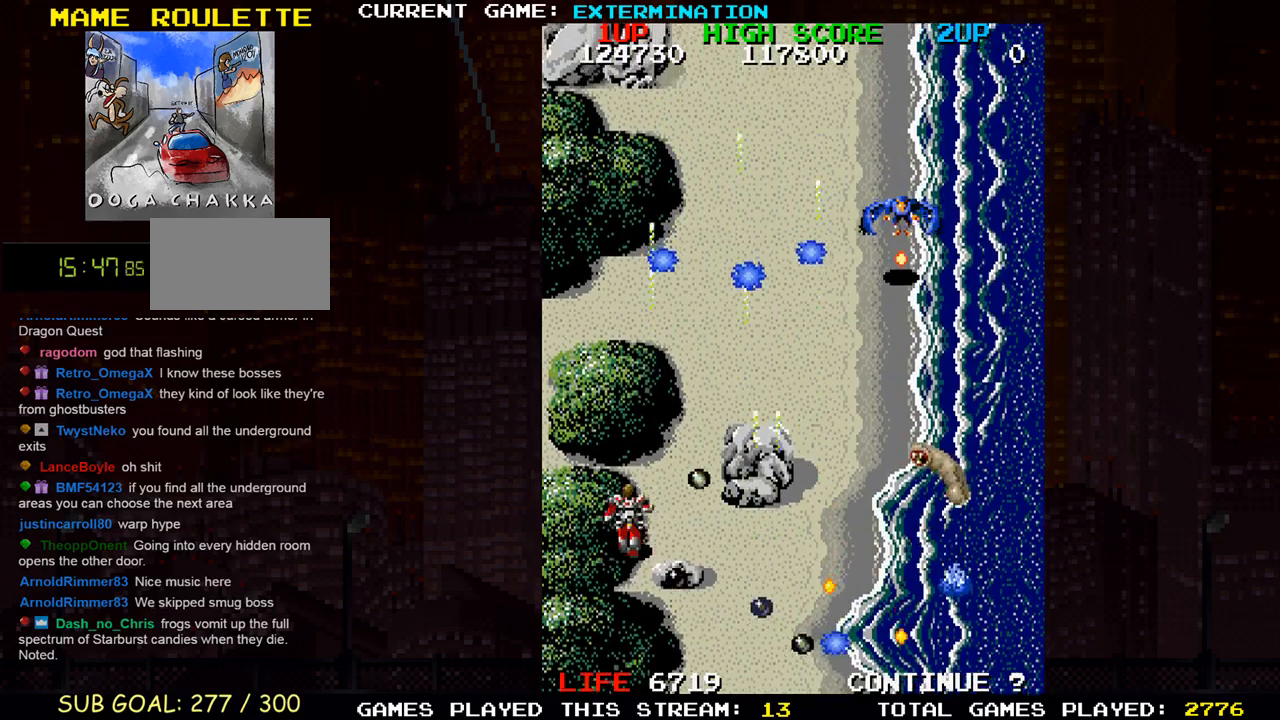
{"dt_ms": 500, "buttons": ["SQUARE"], "left_stick": "down", "events": [[33, "left_stick", "up-right"], [67, "SQUARE", "up"], [150, "SQUARE", "down"], [183, "left_stick", "up"], [233, "SQUARE", "up"], [333, "SQUARE", "down"], [433, "SQUARE", "up"], [483, "SQUARE", "down"], [483, "left_stick", "down"]]}
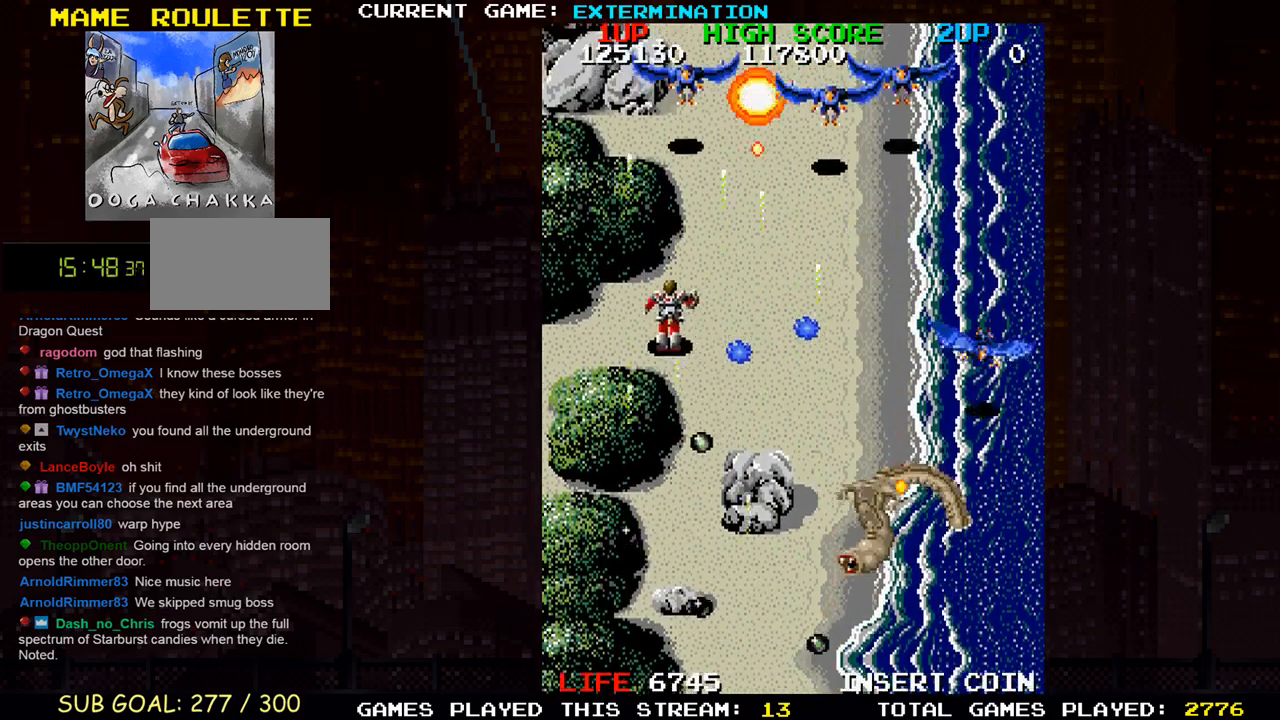
{"dt_ms": 1000, "buttons": ["SQUARE"], "left_stick": "down-right"}
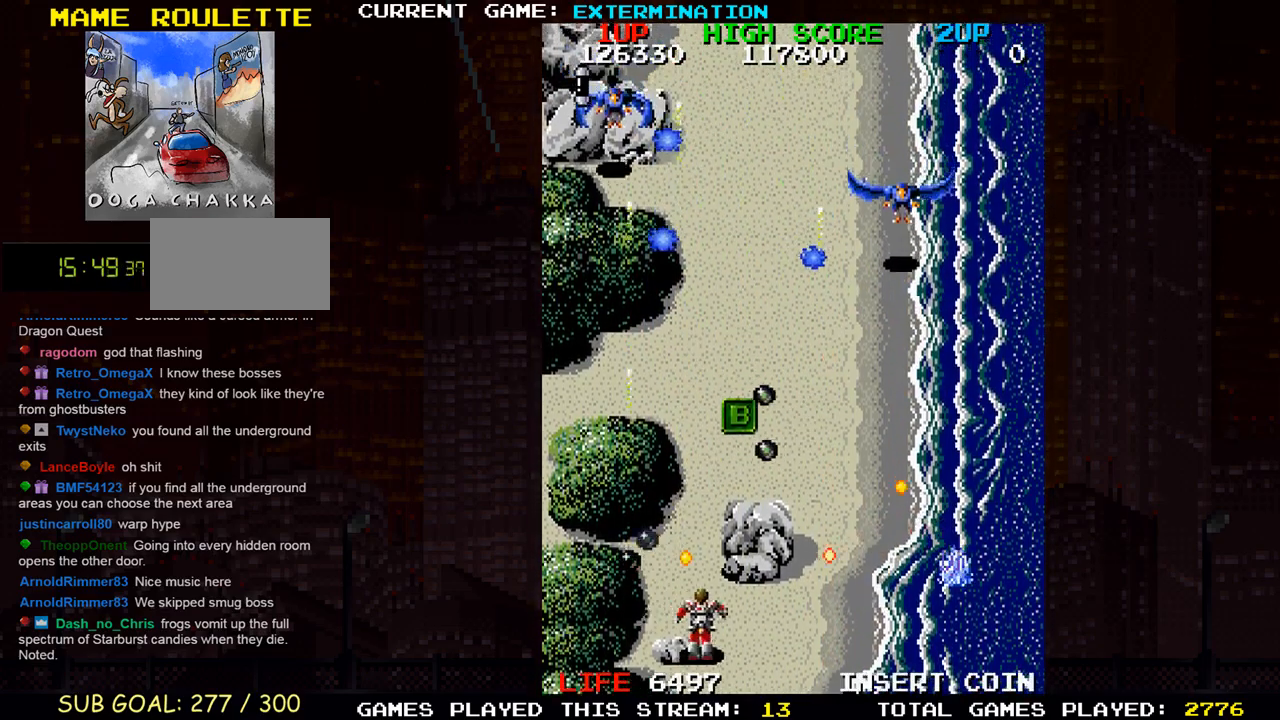
{"dt_ms": 500, "buttons": ["SQUARE"], "left_stick": "up", "events": [[67, "SQUARE", "up"], [133, "left_stick", "center"], [167, "SQUARE", "down"], [250, "SQUARE", "up"], [300, "left_stick", "up-left"], [333, "SQUARE", "down"], [400, "left_stick", "up"], [417, "SQUARE", "up"], [483, "SQUARE", "down"]]}
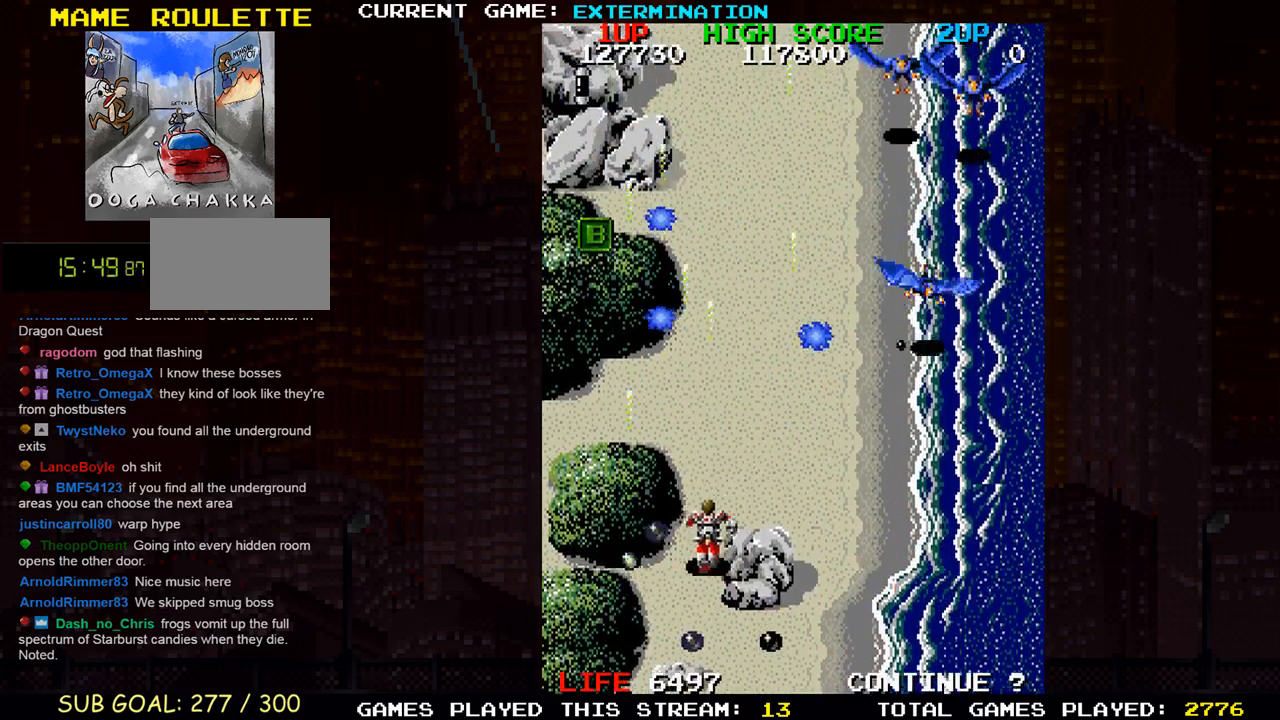
{"dt_ms": 500, "buttons": [], "left_stick": "right", "events": [[17, "left_stick", "left"], [83, "SQUARE", "up"], [117, "left_stick", "center"], [183, "SQUARE", "down"], [267, "SQUARE", "up"], [300, "left_stick", "right"], [350, "SQUARE", "down"], [467, "SQUARE", "up"]]}
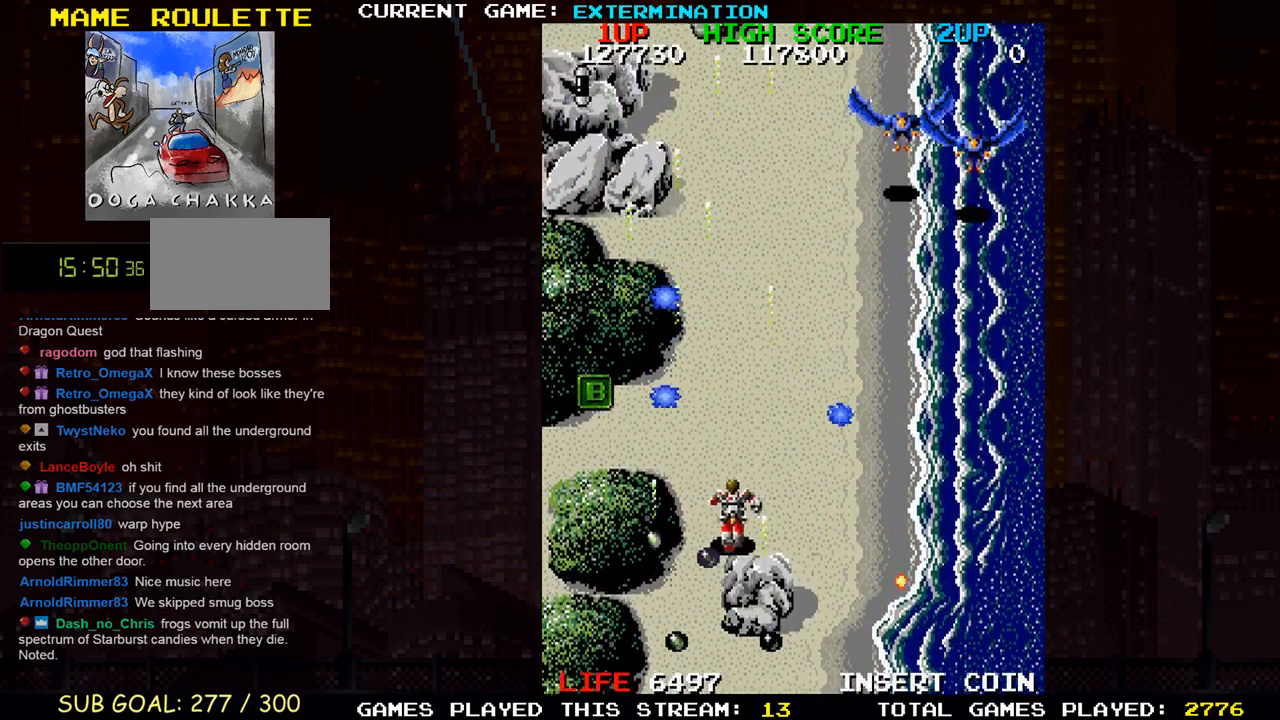
{"dt_ms": 500, "buttons": [], "left_stick": "left", "events": [[50, "SQUARE", "down"], [50, "left_stick", "up"], [133, "SQUARE", "up"], [167, "left_stick", "right"], [217, "SQUARE", "down"], [217, "left_stick", "center"], [267, "left_stick", "left"], [317, "SQUARE", "up"], [400, "SQUARE", "down"], [500, "SQUARE", "up"]]}
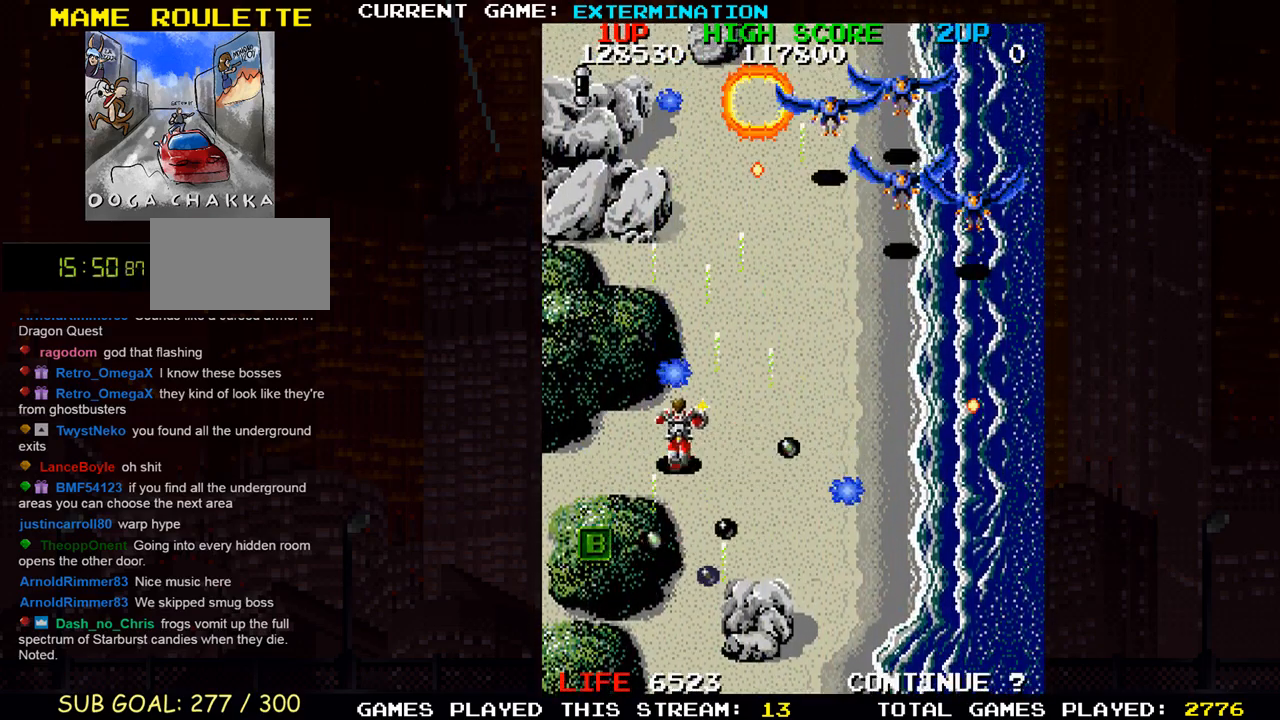
{"dt_ms": 500, "buttons": ["SQUARE"], "left_stick": "center", "events": [[67, "left_stick", "center"], [83, "SQUARE", "down"], [200, "SQUARE", "up"], [283, "SQUARE", "down"], [317, "left_stick", "left"], [383, "SQUARE", "up"], [450, "left_stick", "center"], [467, "SQUARE", "down"]]}
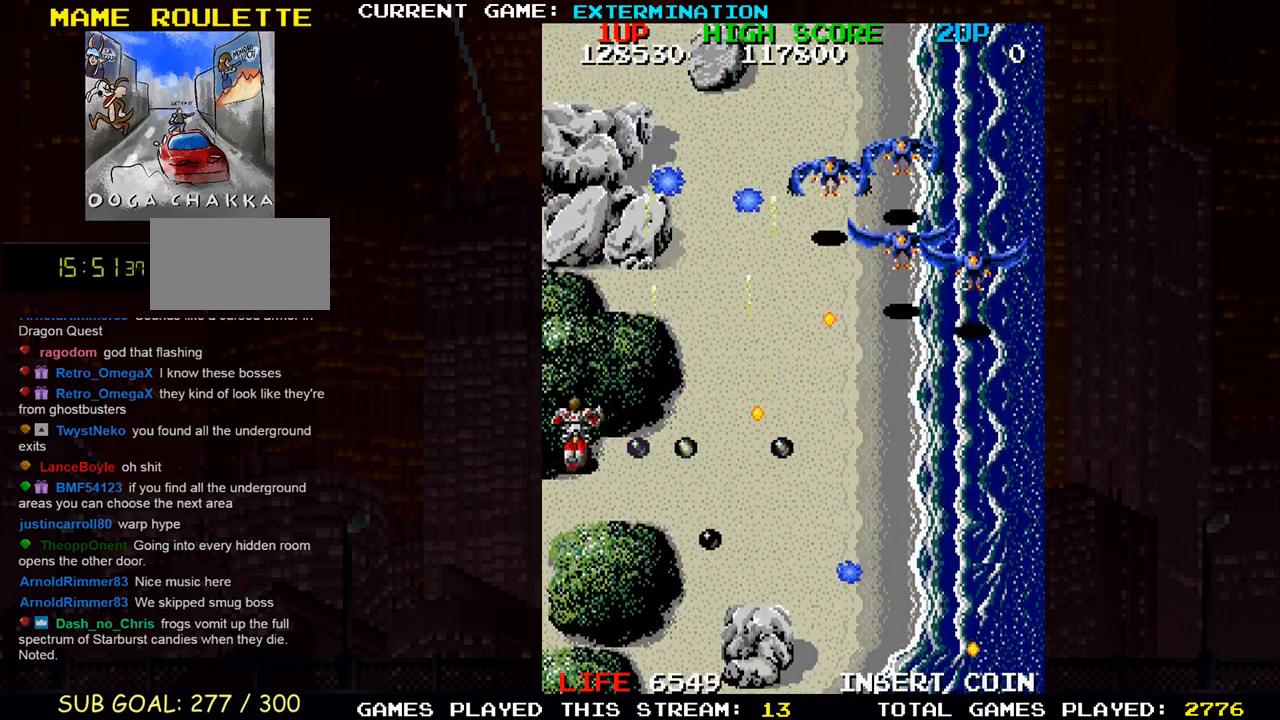
{"dt_ms": 500, "buttons": [], "left_stick": "center", "events": [[83, "SQUARE", "up"], [150, "SQUARE", "down"], [283, "SQUARE", "up"], [350, "SQUARE", "down"], [450, "SQUARE", "up"]]}
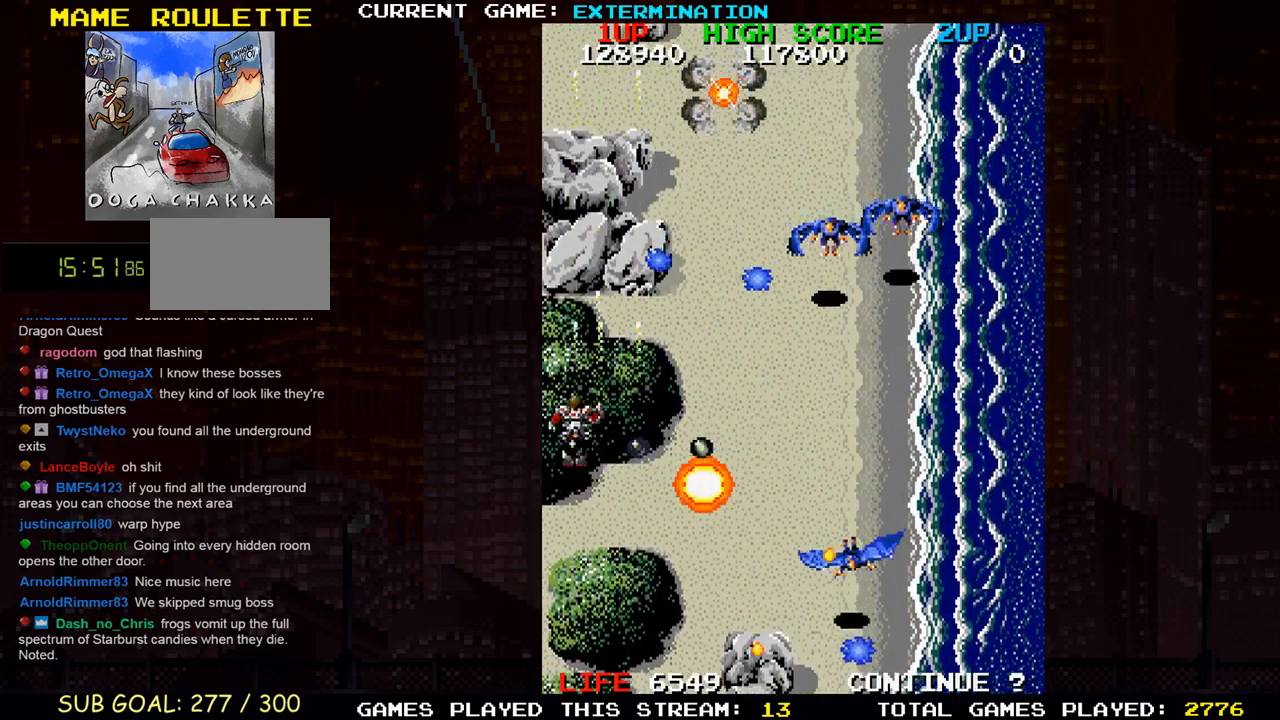
{"dt_ms": 500, "buttons": [], "left_stick": "down-right", "events": [[33, "SQUARE", "down"], [150, "SQUARE", "up"], [233, "SQUARE", "down"], [333, "SQUARE", "up"], [367, "left_stick", "down-right"], [417, "SQUARE", "down"], [500, "SQUARE", "up"]]}
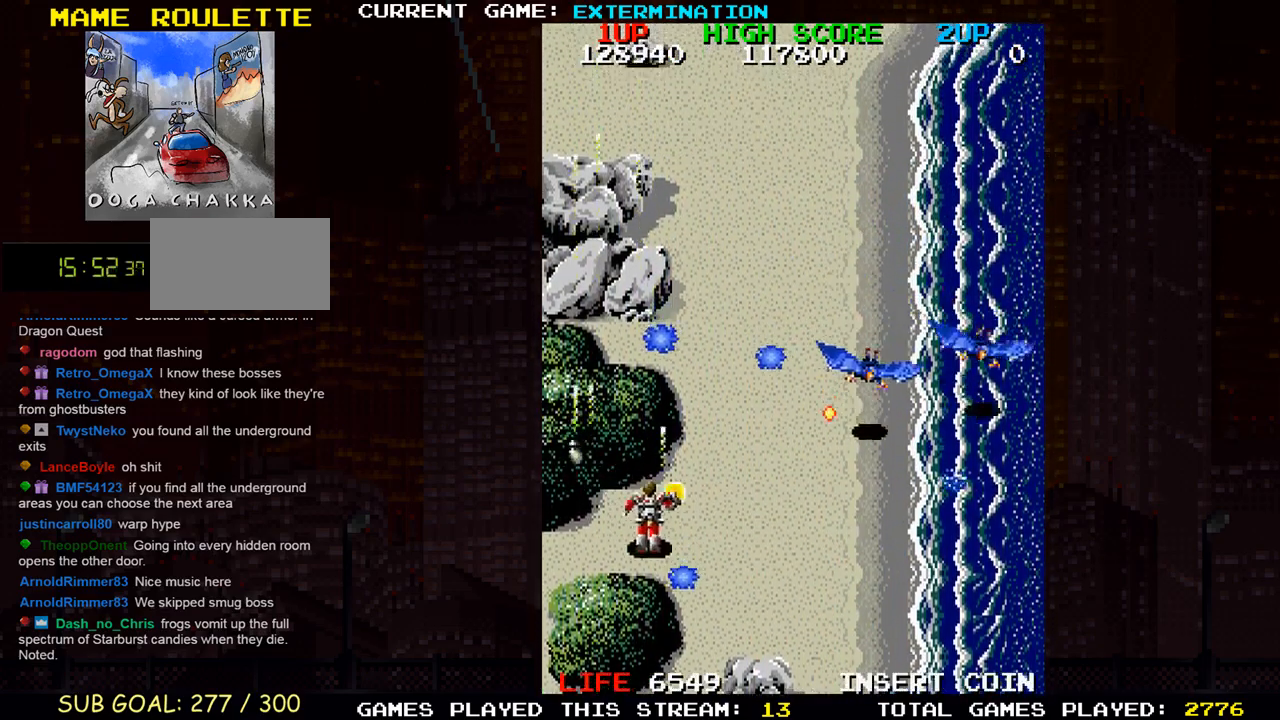
{"dt_ms": 500, "buttons": ["SQUARE"], "left_stick": "up-left", "events": [[100, "SQUARE", "down"], [183, "SQUARE", "up"], [217, "left_stick", "up"], [283, "SQUARE", "down"], [367, "SQUARE", "up"], [450, "SQUARE", "down"], [450, "left_stick", "up-left"]]}
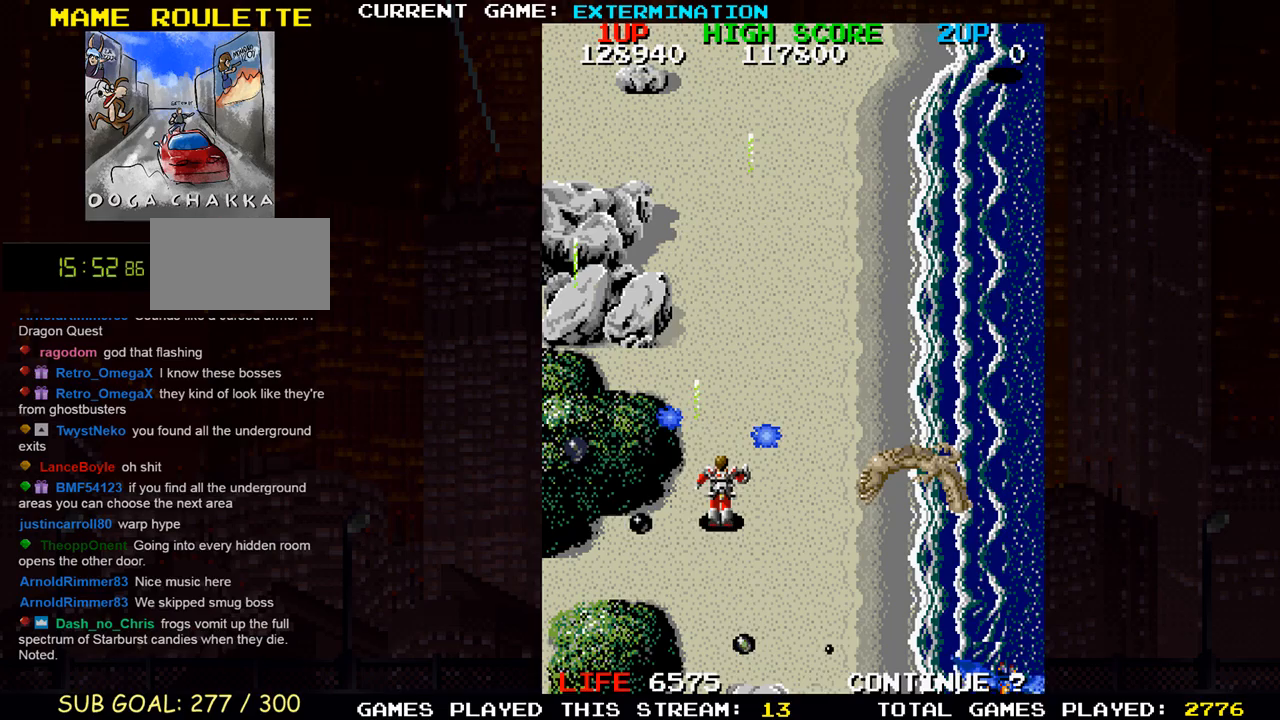
{"dt_ms": 1000, "buttons": [], "left_stick": "center"}
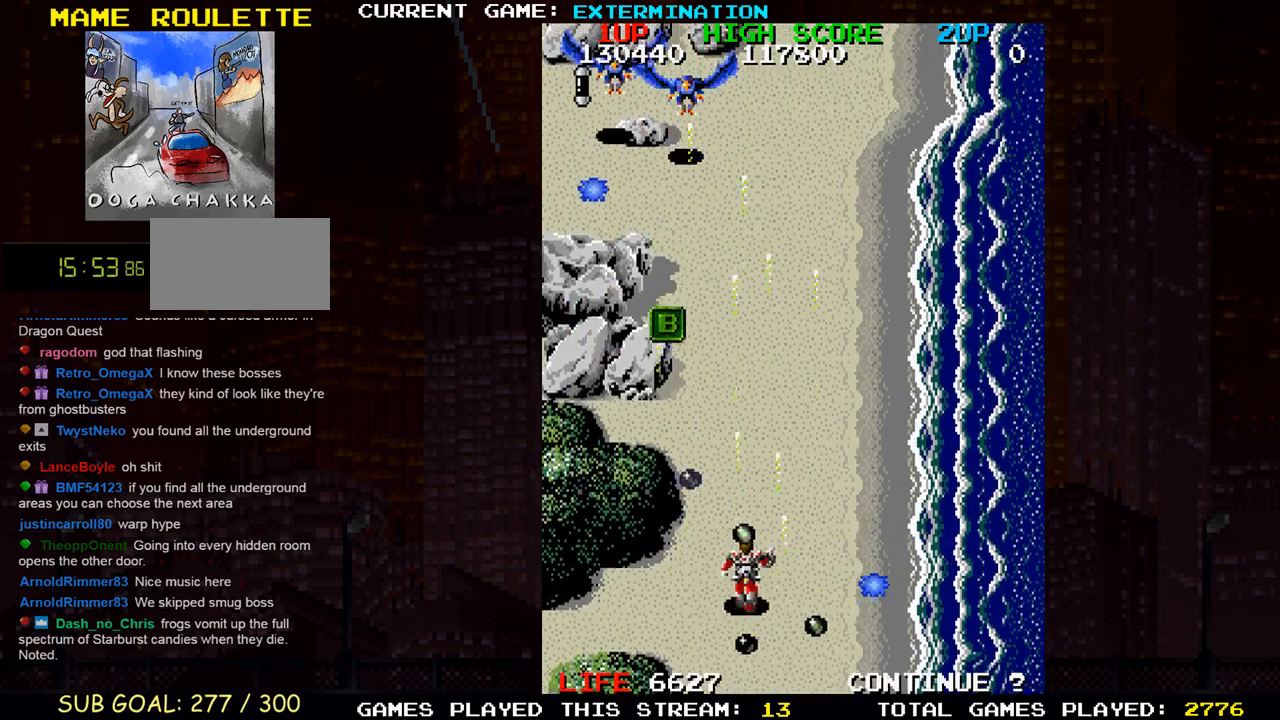
{"dt_ms": 500, "buttons": [], "left_stick": "down-left", "events": [[33, "SQUARE", "down"], [117, "left_stick", "up"], [133, "SQUARE", "up"], [217, "SQUARE", "down"], [250, "left_stick", "up-left"], [283, "SQUARE", "up"], [350, "SQUARE", "down"], [433, "SQUARE", "up"], [450, "left_stick", "down-left"]]}
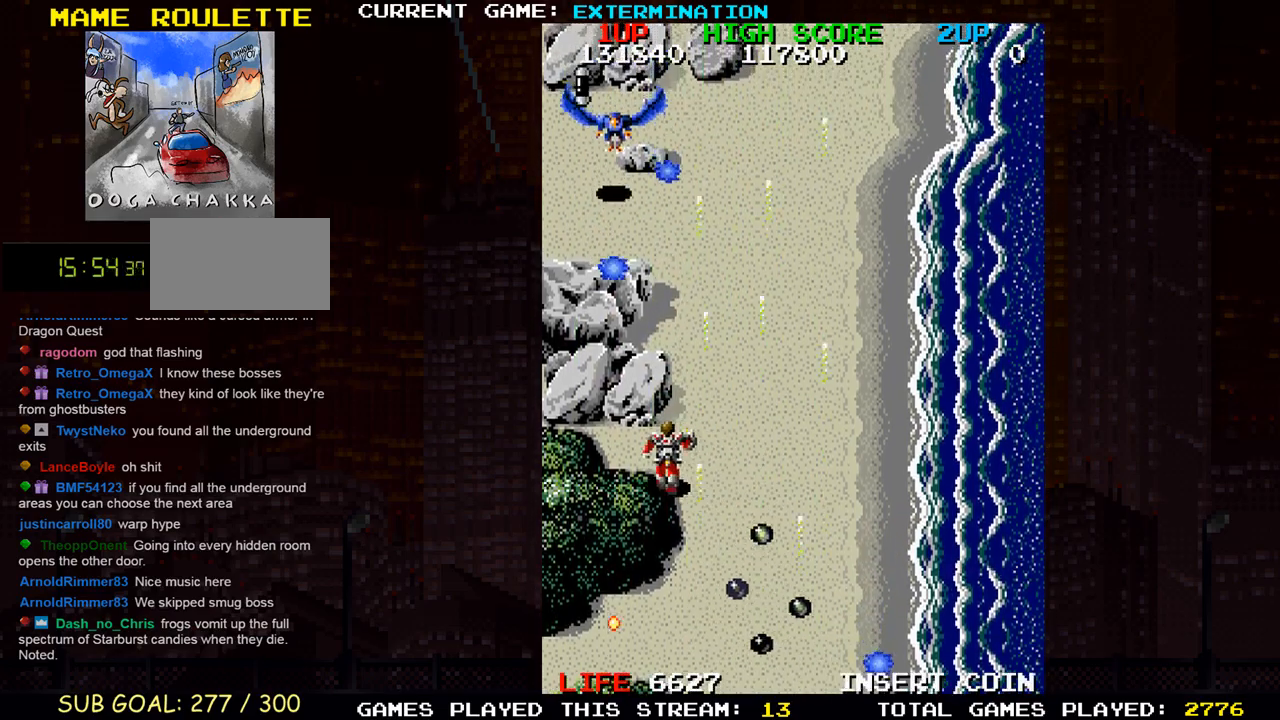
{"dt_ms": 500, "buttons": ["SQUARE"], "left_stick": "center", "events": [[17, "SQUARE", "down"], [83, "SQUARE", "up"], [83, "left_stick", "down-right"], [133, "left_stick", "right"], [200, "SQUARE", "down"], [250, "SQUARE", "up"], [350, "SQUARE", "down"], [350, "left_stick", "up"], [417, "SQUARE", "up"], [467, "left_stick", "center"], [483, "SQUARE", "down"]]}